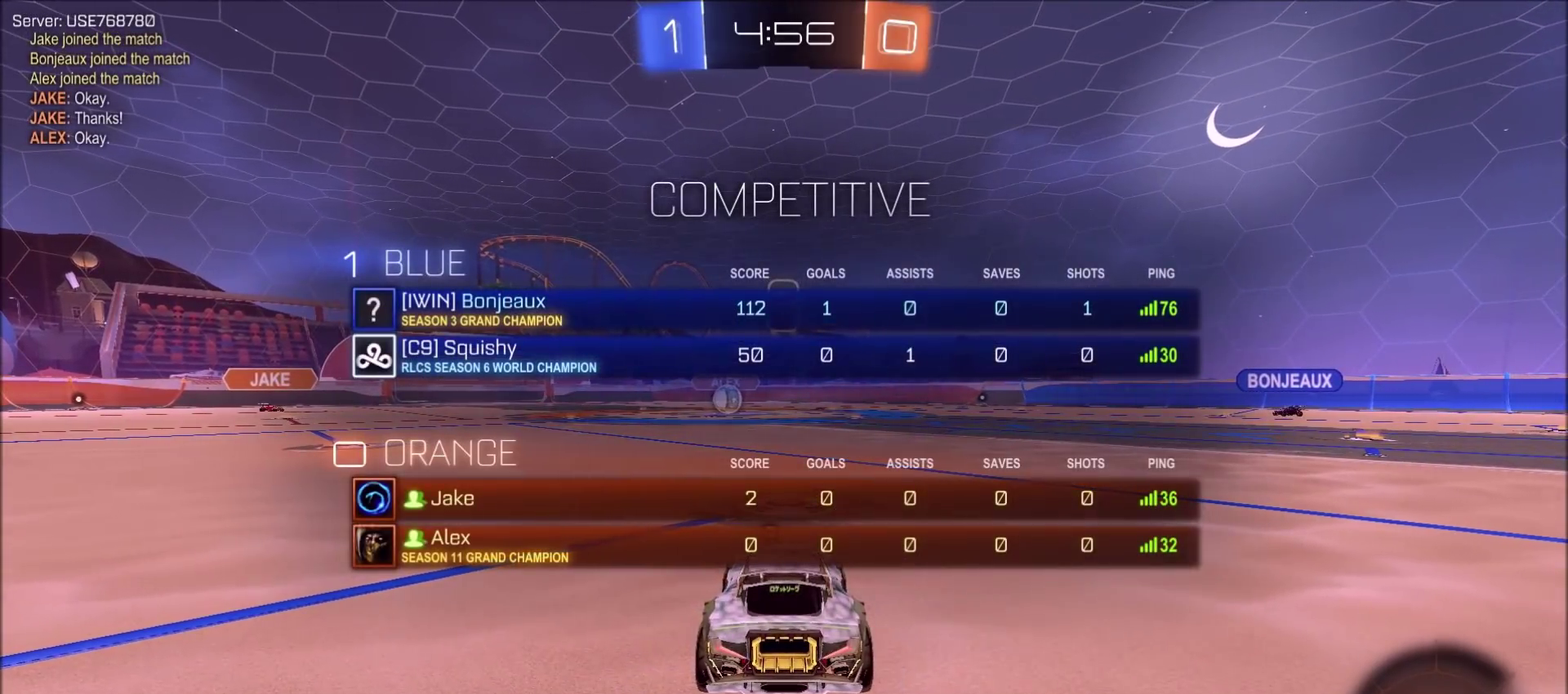
Gameplay with a controller (PlayStation layout); each line is a JSON object with the inputs held at the frame after it (dt_ms = milliseconds from this image to that frame). "events" lists button and stick changes between this image and that frame as [ms after this image, input, new state], when the widget could be followed in between.
{"dt_ms": 600, "buttons": ["CIRCLE"], "left_stick": "center", "right_stick": "center", "events": [[600, "R1", "up"]]}
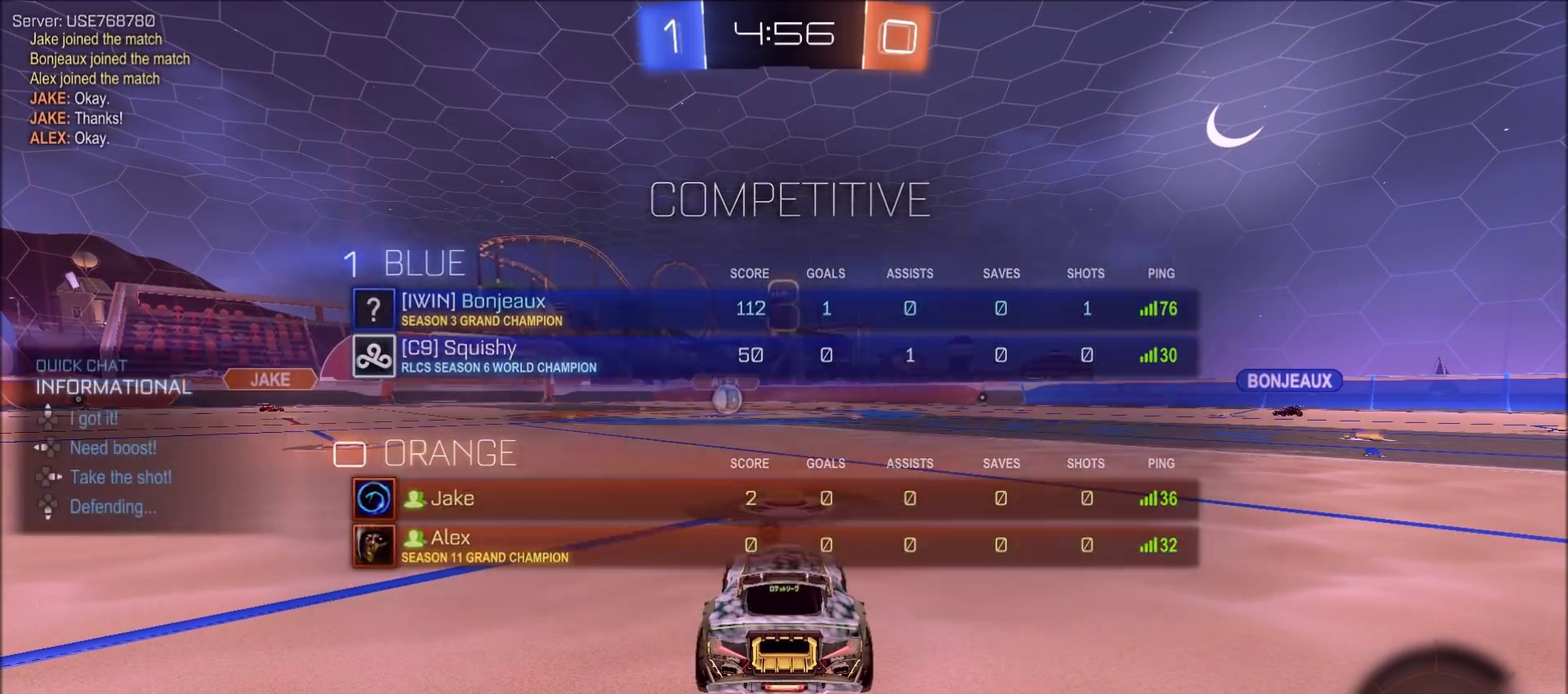
{"dt_ms": 400, "buttons": ["CIRCLE", "R2"], "left_stick": "center", "right_stick": "center", "events": [[67, "DPAD_UP", "down"], [133, "DPAD_UP", "up"], [400, "R2", "down"]]}
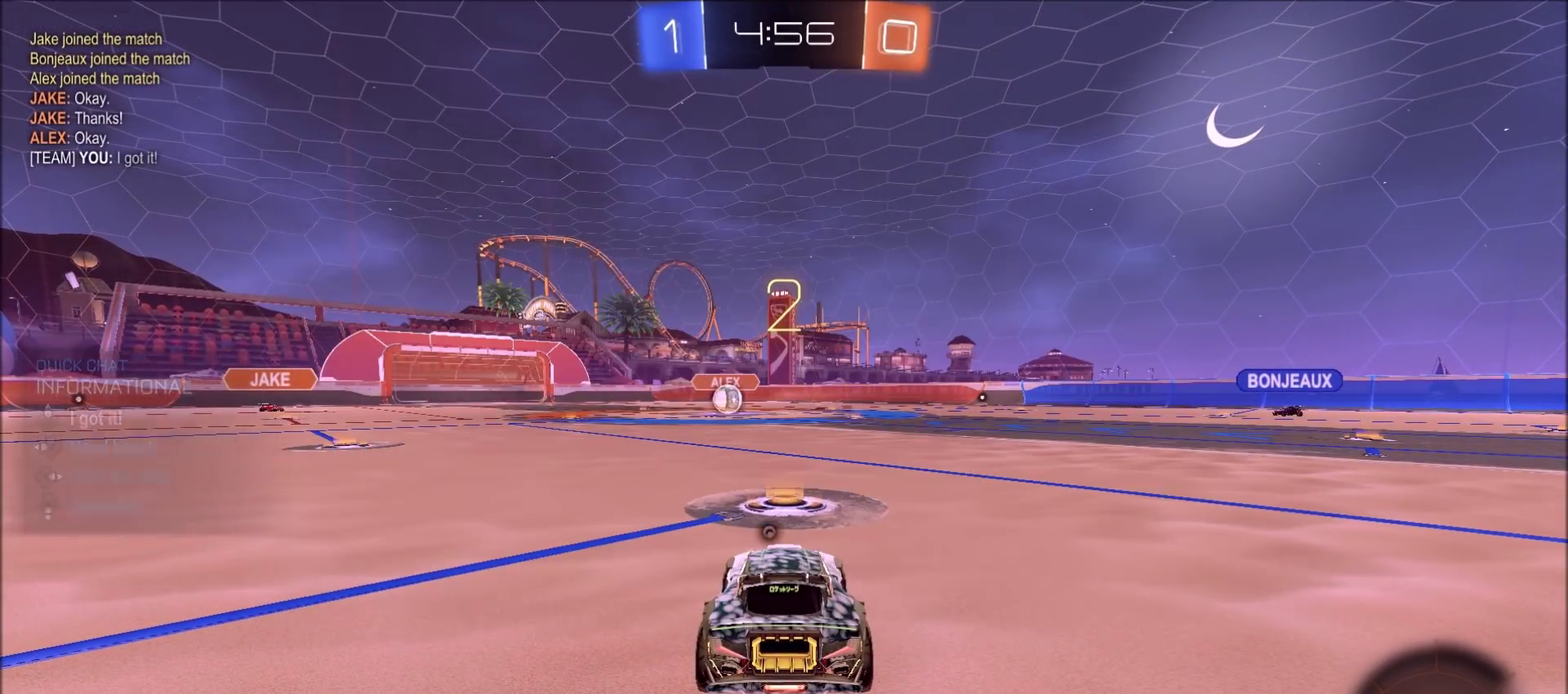
{"dt_ms": 500, "buttons": ["CIRCLE", "R2"], "left_stick": "center", "right_stick": "center", "events": []}
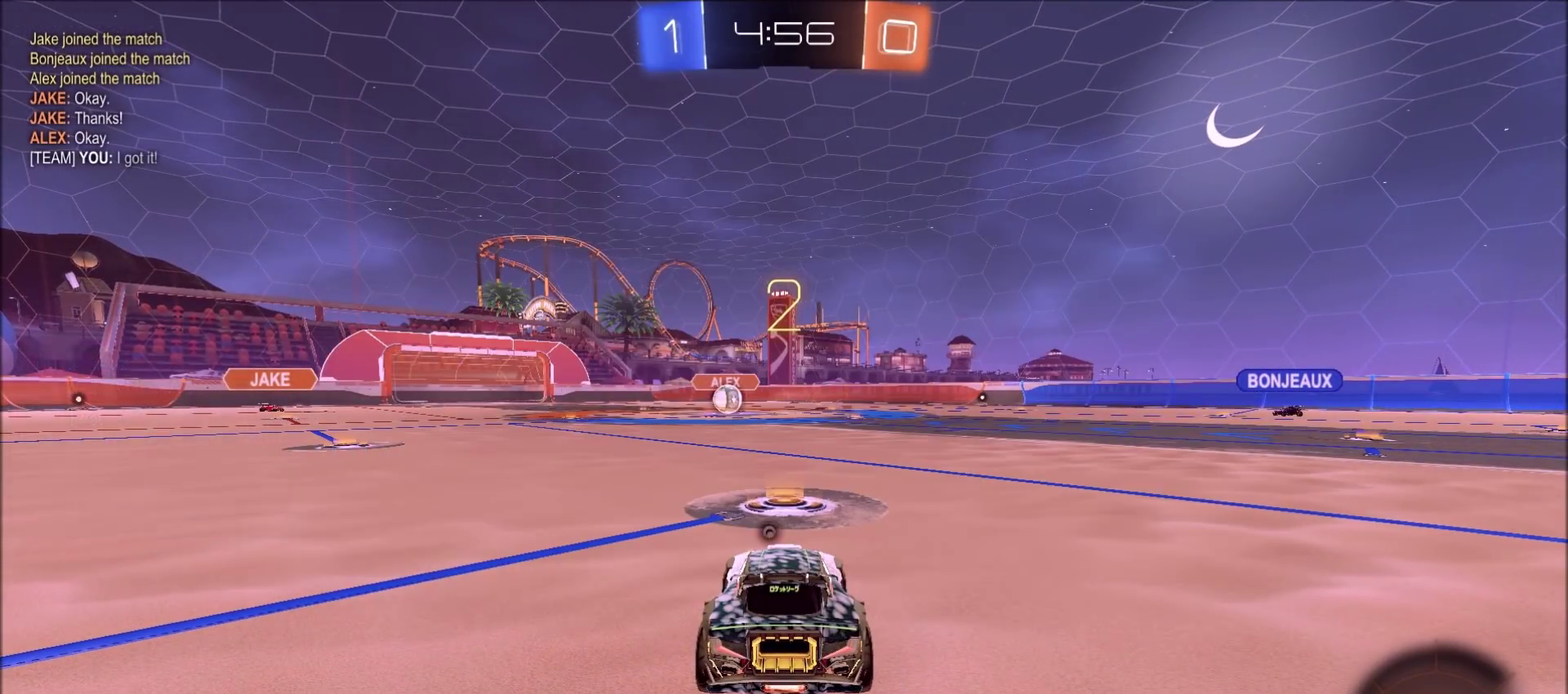
{"dt_ms": 700, "buttons": ["CIRCLE", "R2"], "left_stick": "left", "right_stick": "center", "events": [[500, "left_stick", "left"], [600, "left_stick", "center"], [700, "left_stick", "left"]]}
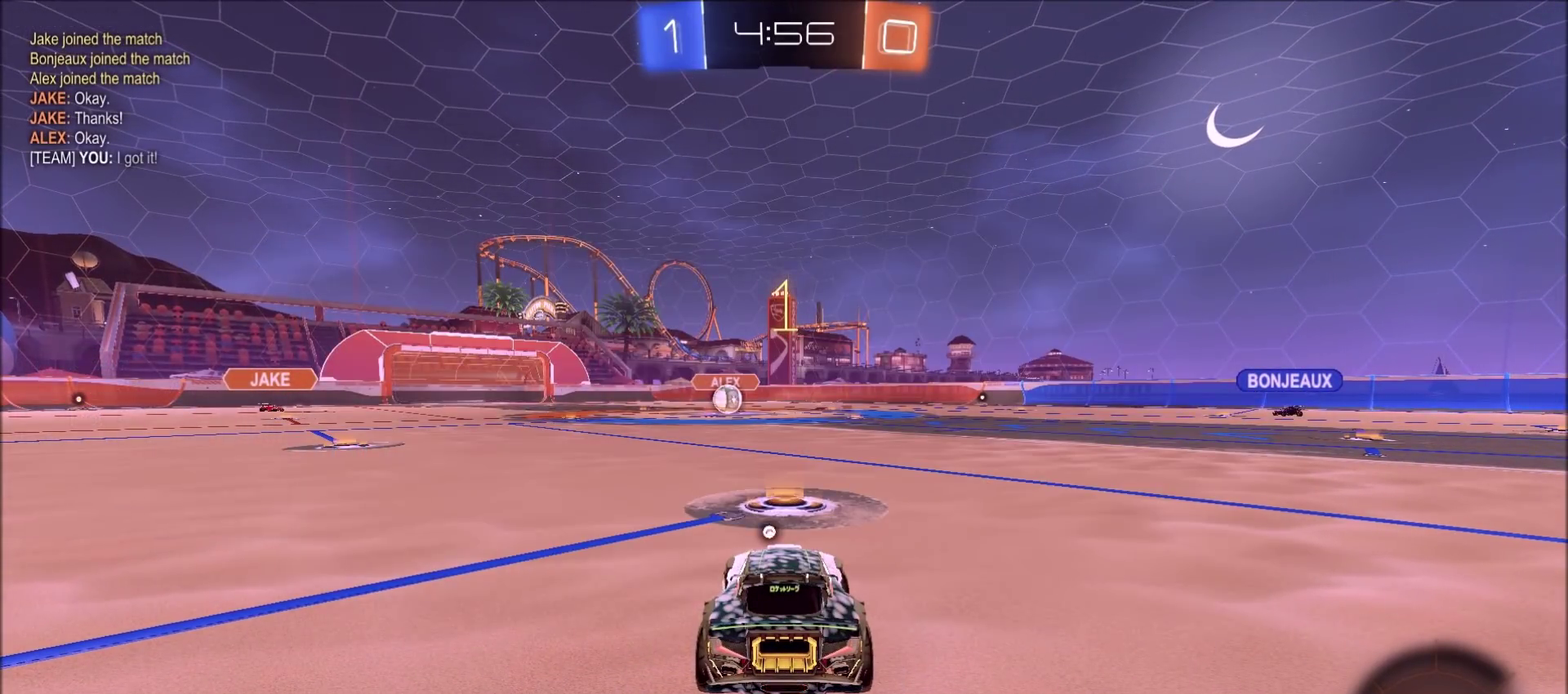
{"dt_ms": 300, "buttons": ["CIRCLE", "R2"], "left_stick": "left", "right_stick": "center", "events": [[83, "left_stick", "center"], [133, "left_stick", "left"], [233, "left_stick", "center"], [283, "left_stick", "left"]]}
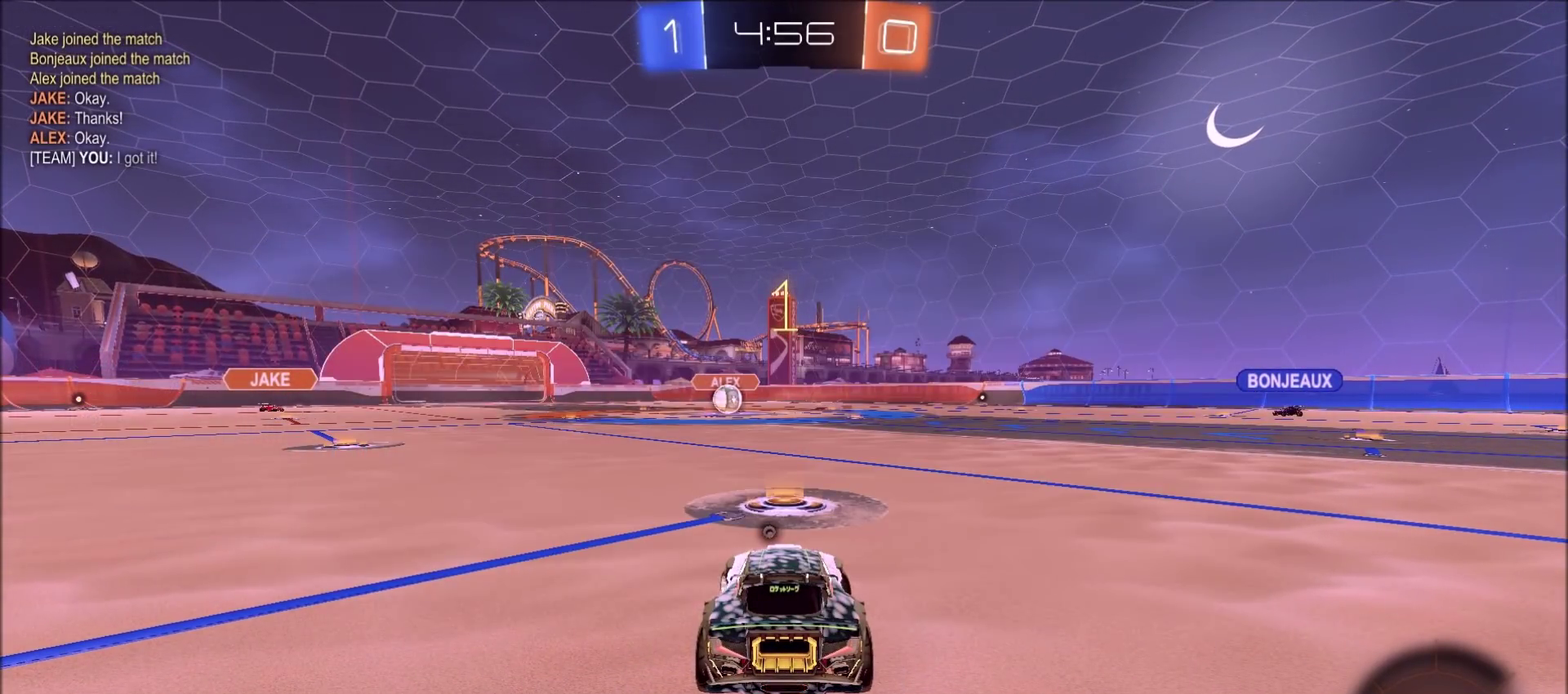
{"dt_ms": 700, "buttons": ["CIRCLE", "L1", "R2"], "left_stick": "up", "right_stick": "center", "events": [[150, "left_stick", "center"], [617, "CROSS", "down"], [633, "left_stick", "up"], [650, "L1", "down"], [700, "CROSS", "up"]]}
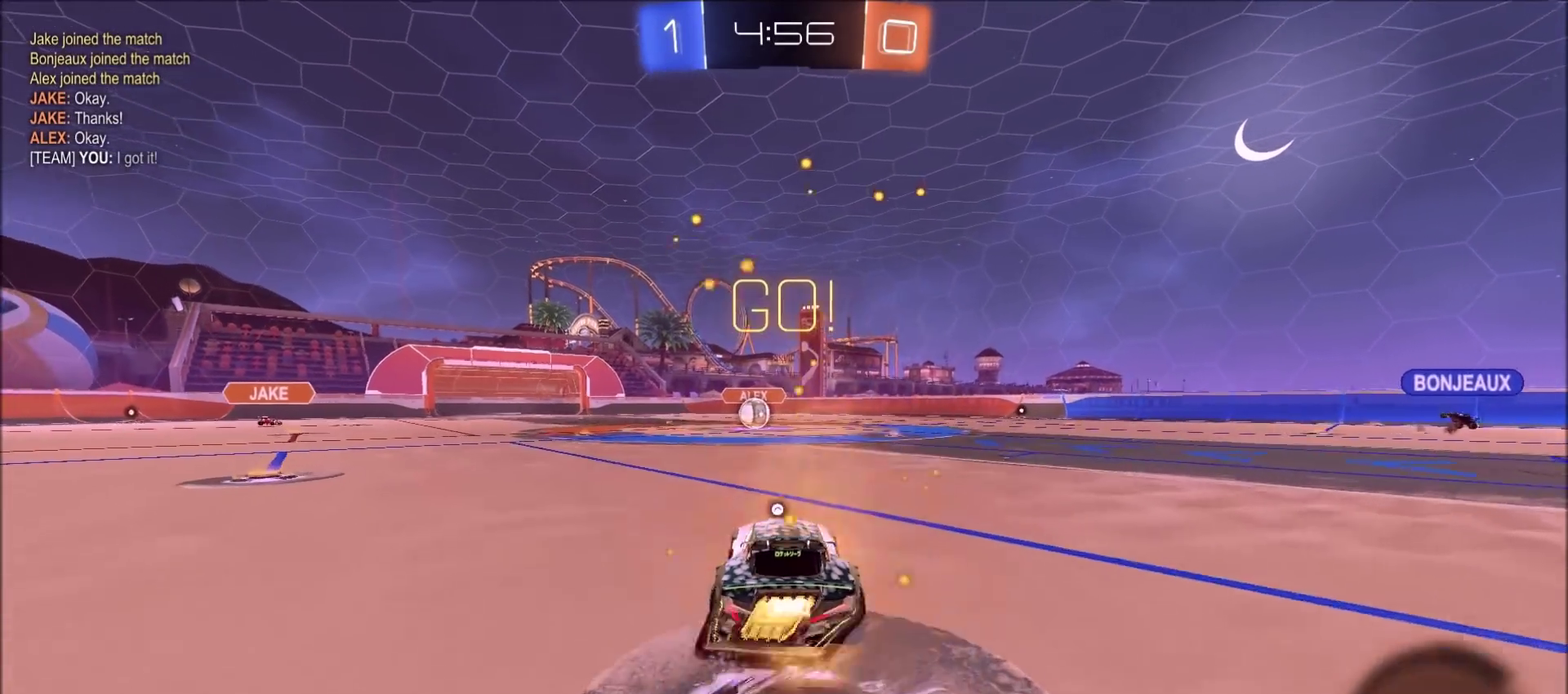
{"dt_ms": 300, "buttons": [], "left_stick": "center", "right_stick": "center", "events": [[50, "CROSS", "down"], [167, "CROSS", "up"], [200, "CIRCLE", "up"], [200, "L1", "up"], [233, "R2", "up"], [283, "left_stick", "center"]]}
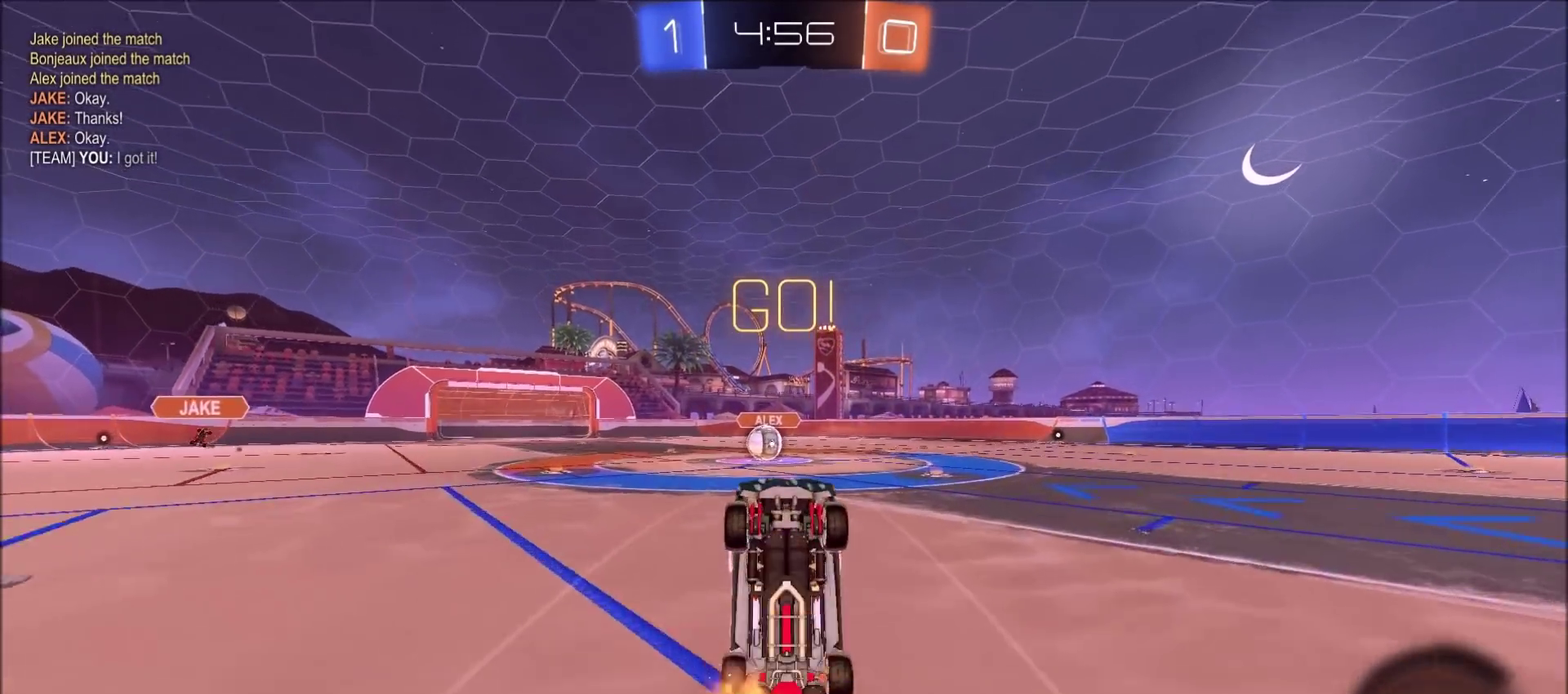
{"dt_ms": 600, "buttons": ["R2"], "left_stick": "center", "right_stick": "center", "events": [[200, "R2", "down"]]}
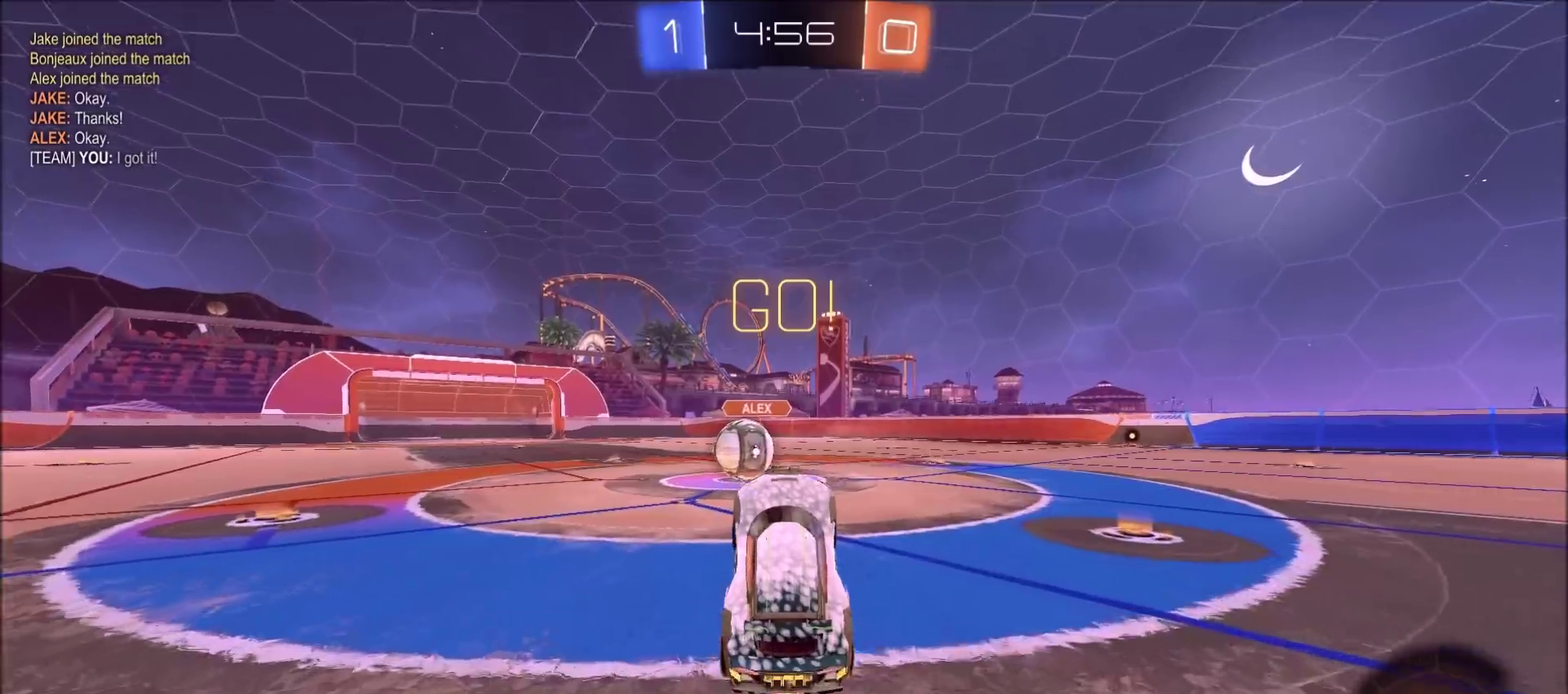
{"dt_ms": 600, "buttons": ["CROSS", "CIRCLE", "TRIANGLE", "R2"], "left_stick": "right", "right_stick": "center", "events": [[33, "left_stick", "left"], [133, "CIRCLE", "down"], [400, "CROSS", "down"], [400, "left_stick", "up-right"], [467, "left_stick", "right"], [600, "TRIANGLE", "down"]]}
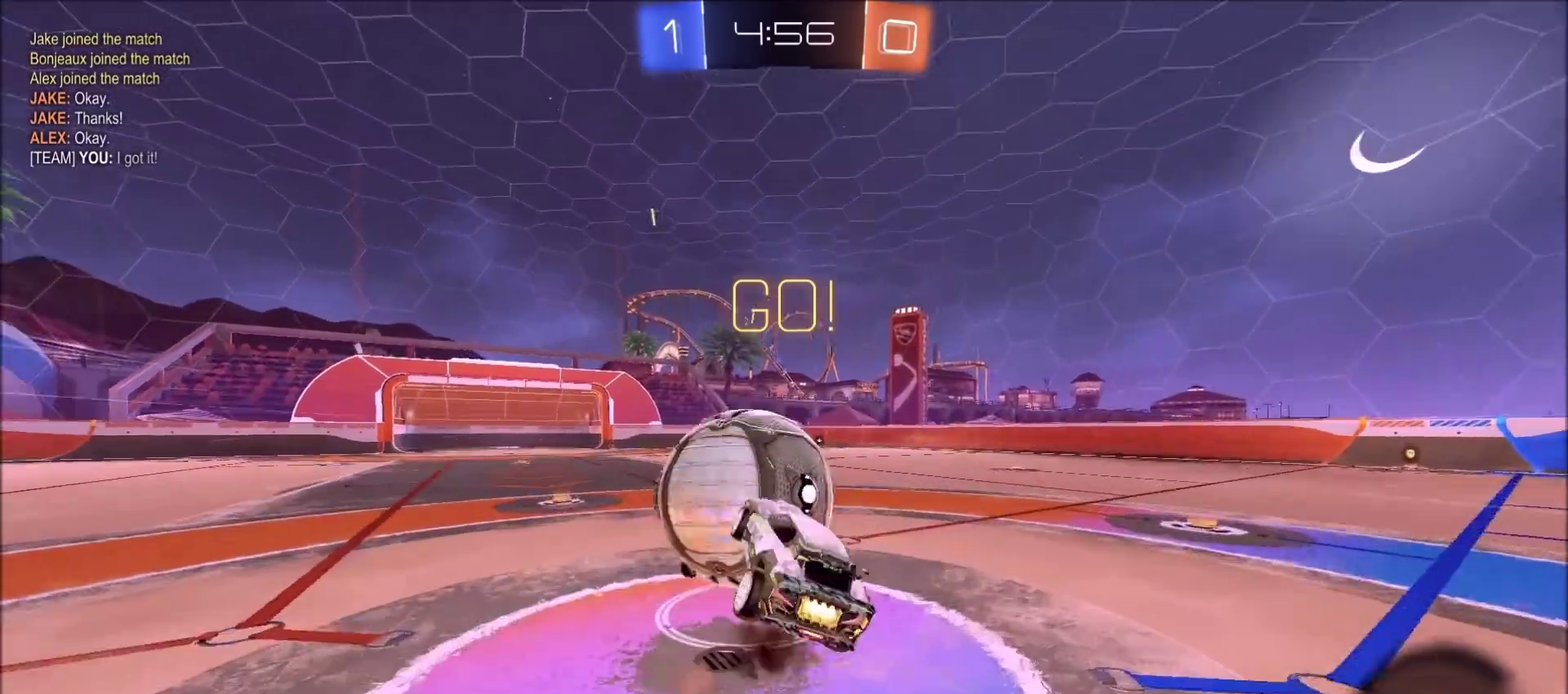
{"dt_ms": 300, "buttons": ["CIRCLE", "R2"], "left_stick": "right", "right_stick": "center", "events": [[217, "TRIANGLE", "up"], [233, "CROSS", "up"]]}
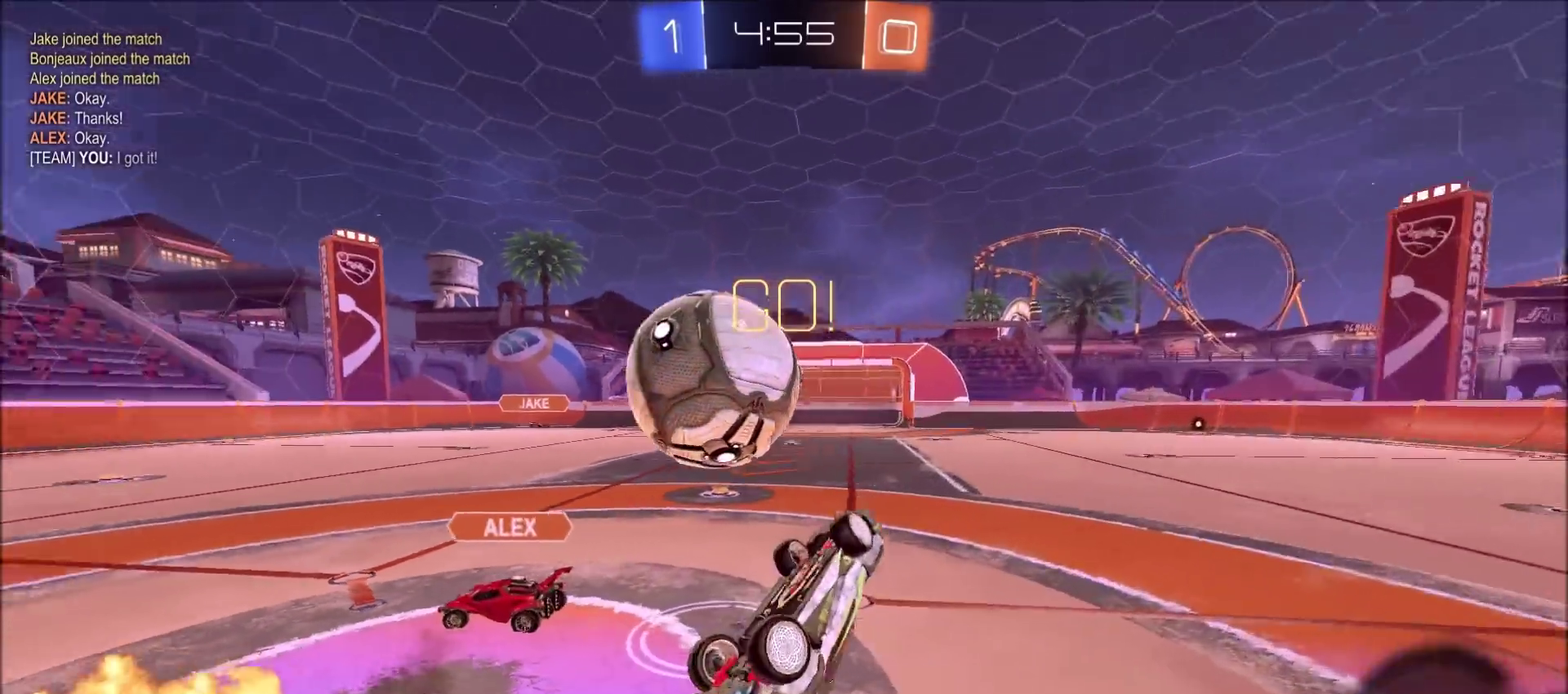
{"dt_ms": 400, "buttons": ["R2"], "left_stick": "up-left", "right_stick": "center", "events": [[50, "left_stick", "up-right"], [233, "CIRCLE", "up"], [233, "L1", "down"], [267, "left_stick", "up"], [367, "left_stick", "up-left"], [383, "L1", "up"]]}
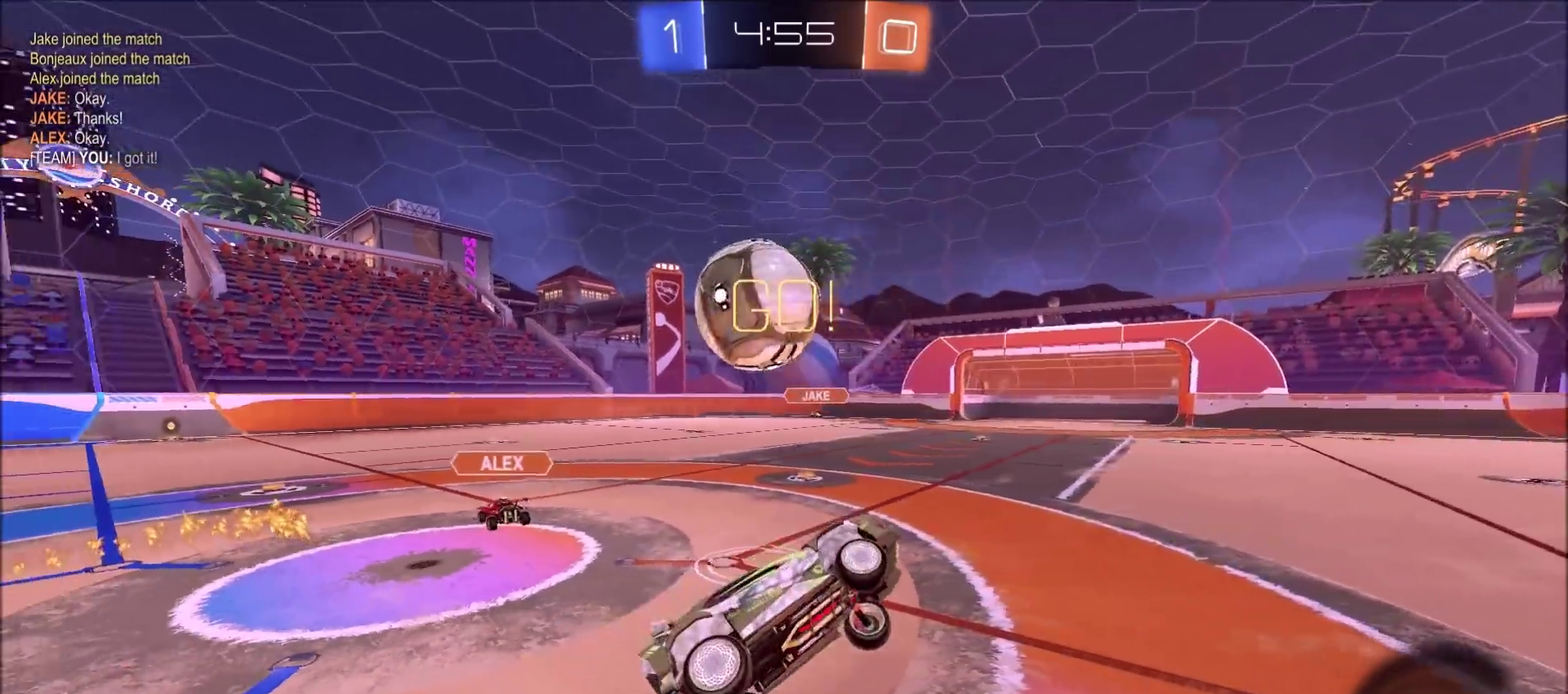
{"dt_ms": 700, "buttons": ["R2"], "left_stick": "up-left", "right_stick": "center", "events": [[117, "left_stick", "up"], [200, "left_stick", "up-right"], [333, "left_stick", "up-left"], [417, "left_stick", "center"], [567, "left_stick", "left"], [667, "left_stick", "up-left"]]}
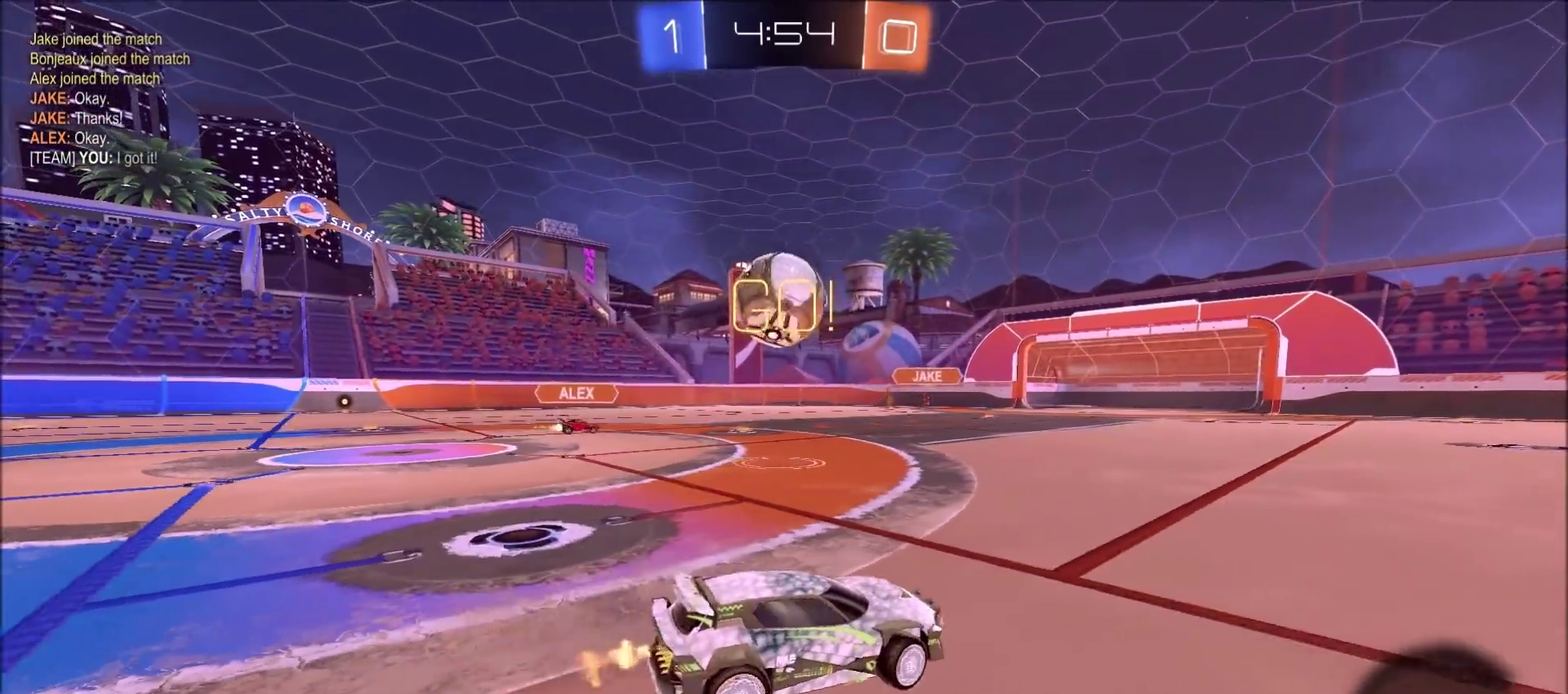
{"dt_ms": 400, "buttons": ["CIRCLE", "R2"], "left_stick": "left", "right_stick": "center", "events": [[67, "left_stick", "left"], [350, "CIRCLE", "down"]]}
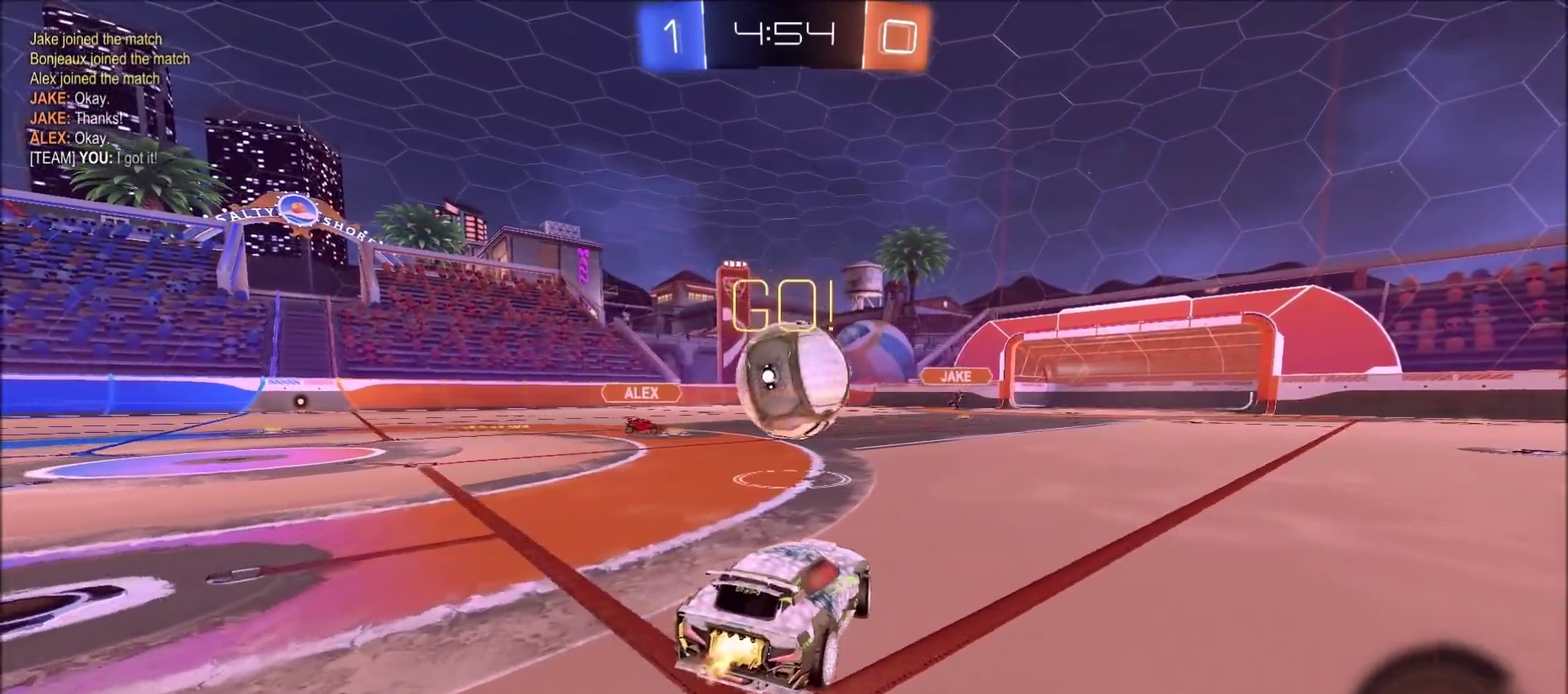
{"dt_ms": 300, "buttons": ["CROSS", "CIRCLE", "R2"], "left_stick": "up-right", "right_stick": "center", "events": [[50, "left_stick", "down-left"], [83, "L1", "down"], [117, "CROSS", "down"], [167, "left_stick", "down"], [233, "L1", "up"], [250, "CROSS", "up"], [267, "left_stick", "up-right"], [300, "CROSS", "down"]]}
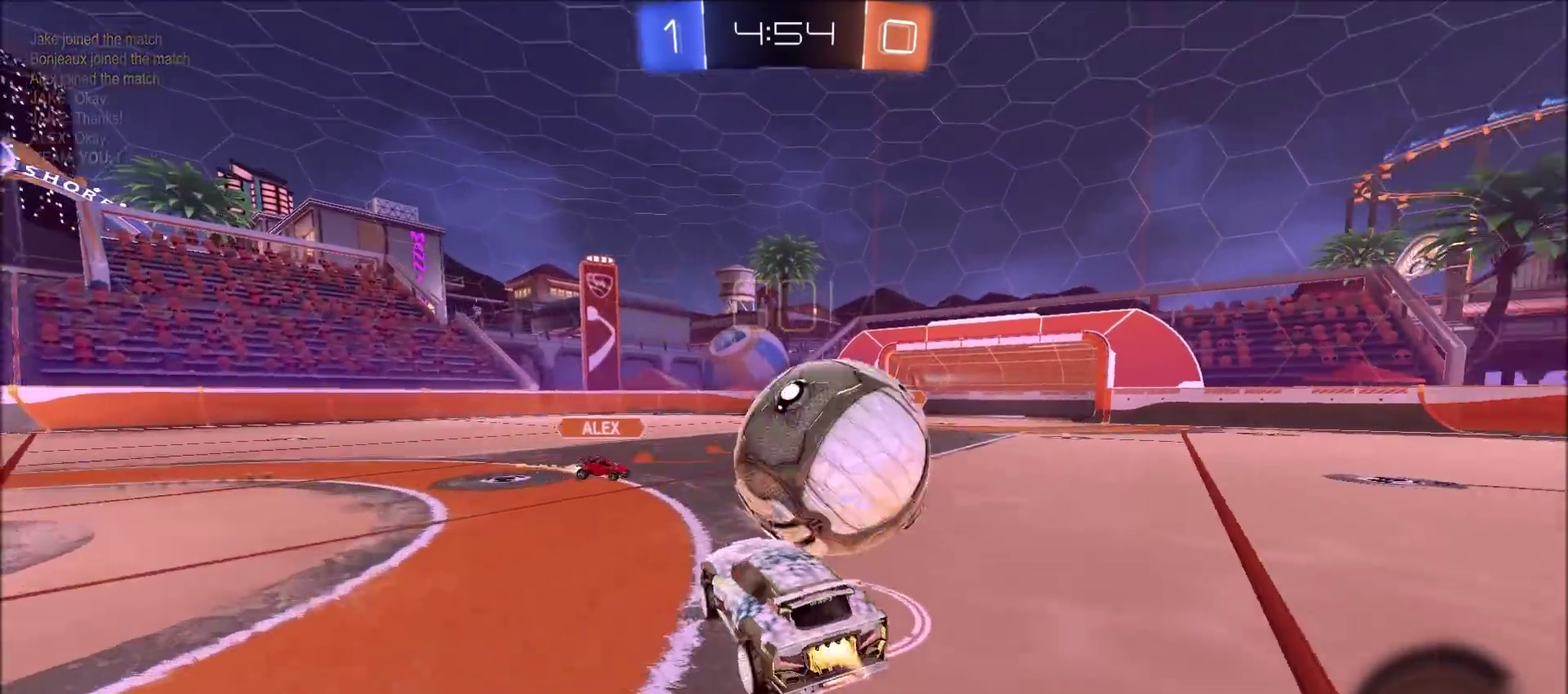
{"dt_ms": 700, "buttons": ["CIRCLE", "L1", "R2"], "left_stick": "up-right", "right_stick": "center", "events": [[17, "TRIANGLE", "down"], [67, "left_stick", "right"], [167, "TRIANGLE", "up"], [233, "CROSS", "up"], [350, "TRIANGLE", "down"], [400, "left_stick", "up-right"], [533, "TRIANGLE", "up"], [633, "L1", "down"]]}
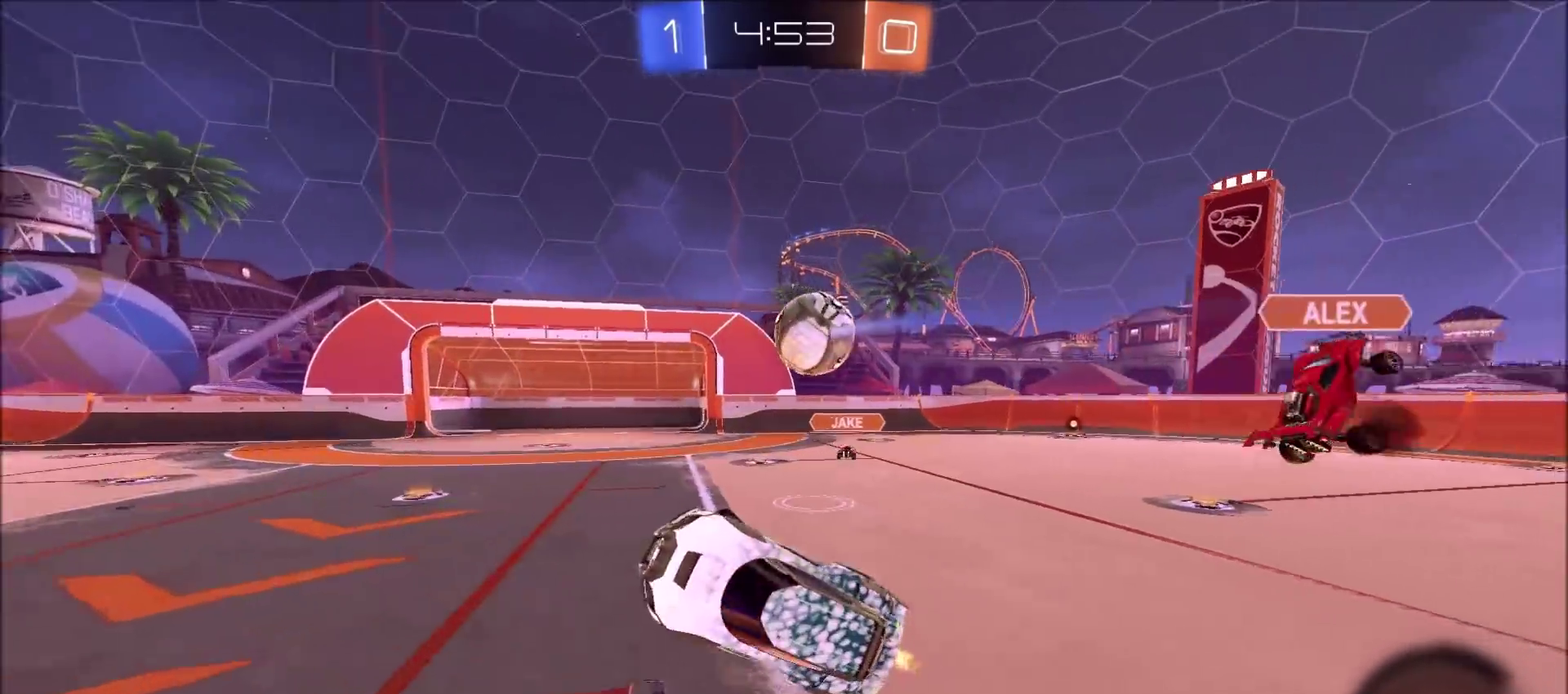
{"dt_ms": 600, "buttons": ["R2"], "left_stick": "left", "right_stick": "center", "events": [[17, "CIRCLE", "up"], [17, "L1", "up"], [167, "left_stick", "center"], [317, "left_stick", "up-right"], [433, "left_stick", "center"], [500, "left_stick", "left"]]}
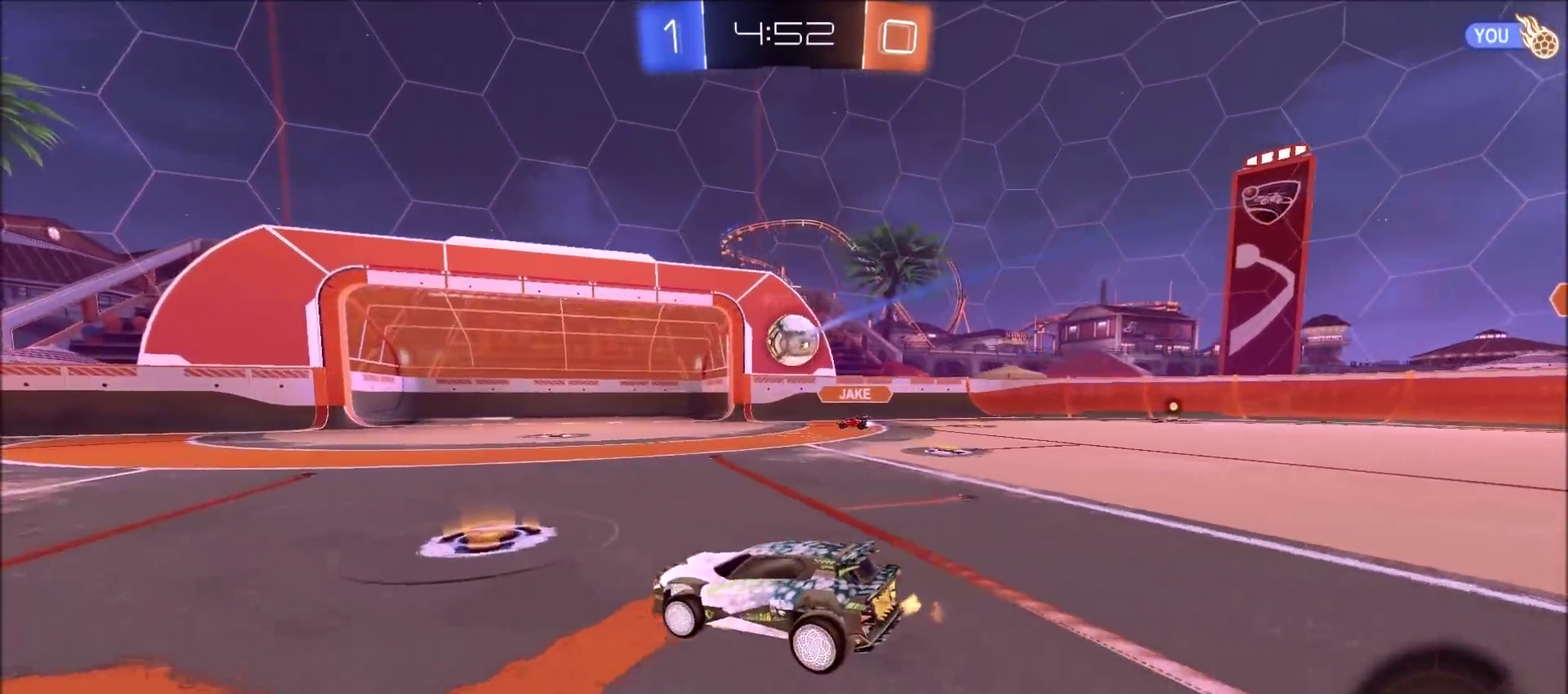
{"dt_ms": 400, "buttons": ["CROSS", "CIRCLE", "L1", "R2"], "left_stick": "up-left", "right_stick": "center", "events": [[117, "CIRCLE", "down"], [283, "CROSS", "down"], [317, "L1", "down"], [317, "left_stick", "up-left"], [350, "CROSS", "up"], [400, "CROSS", "down"]]}
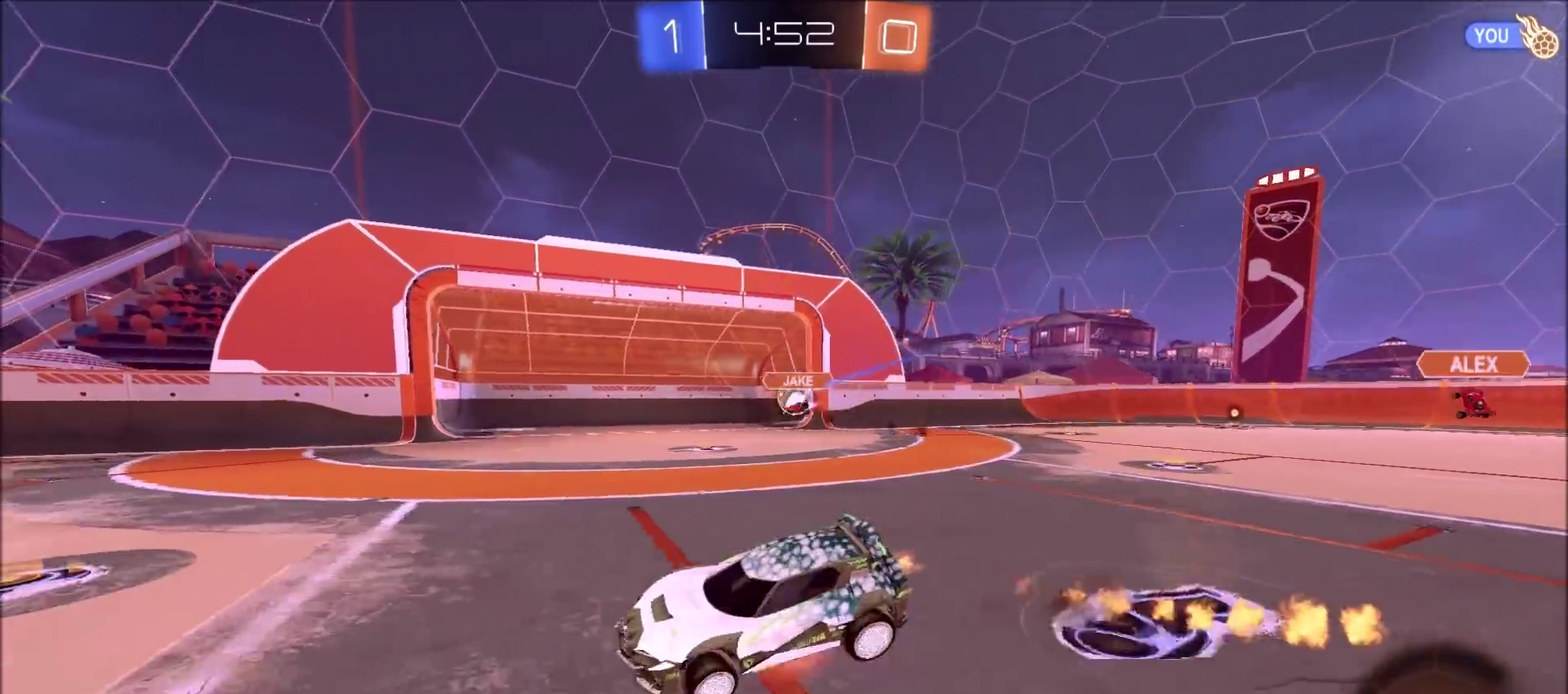
{"dt_ms": 400, "buttons": ["CIRCLE", "TRIANGLE", "L1", "R2"], "left_stick": "up-left", "right_stick": "center", "events": [[267, "CROSS", "up"], [267, "TRIANGLE", "down"]]}
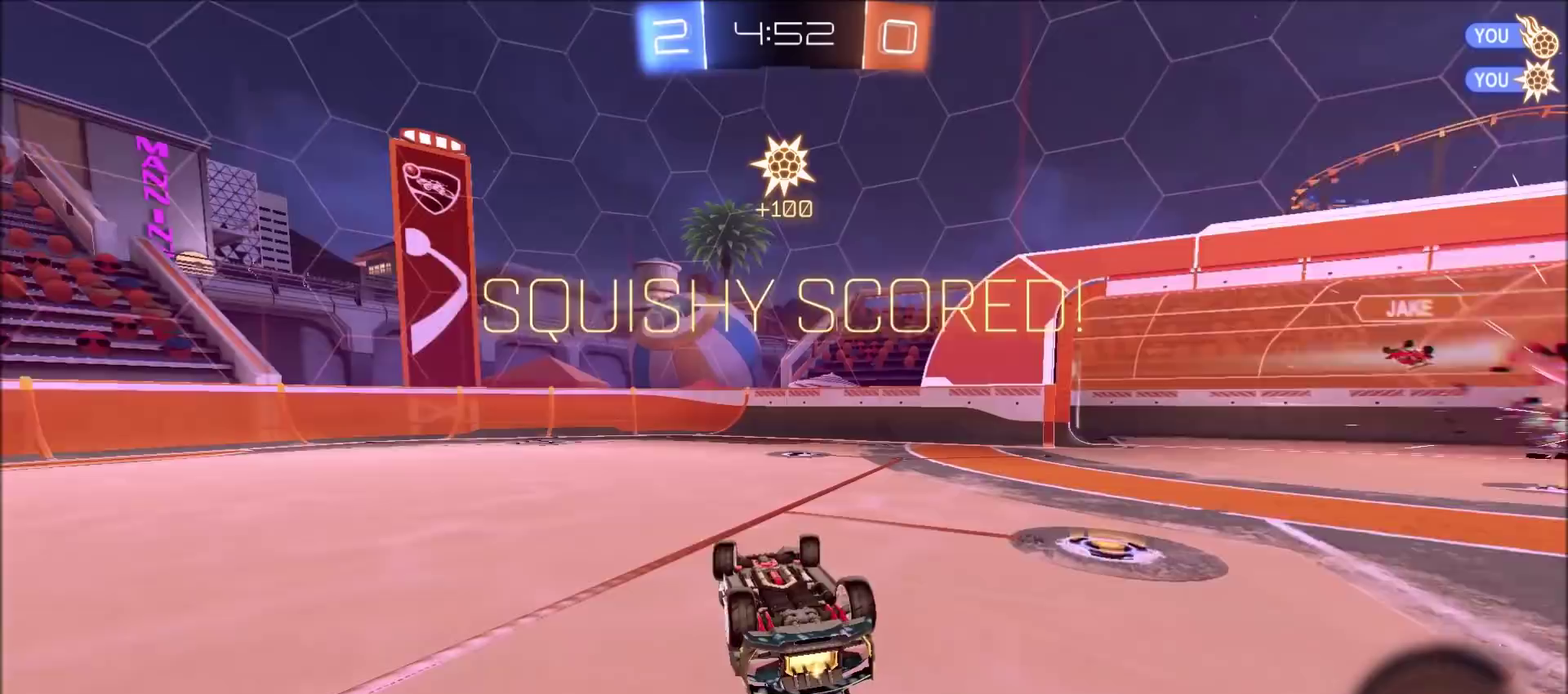
{"dt_ms": 700, "buttons": ["L1"], "left_stick": "up-left", "right_stick": "center", "events": [[50, "TRIANGLE", "up"], [200, "CIRCLE", "up"], [633, "R2", "up"]]}
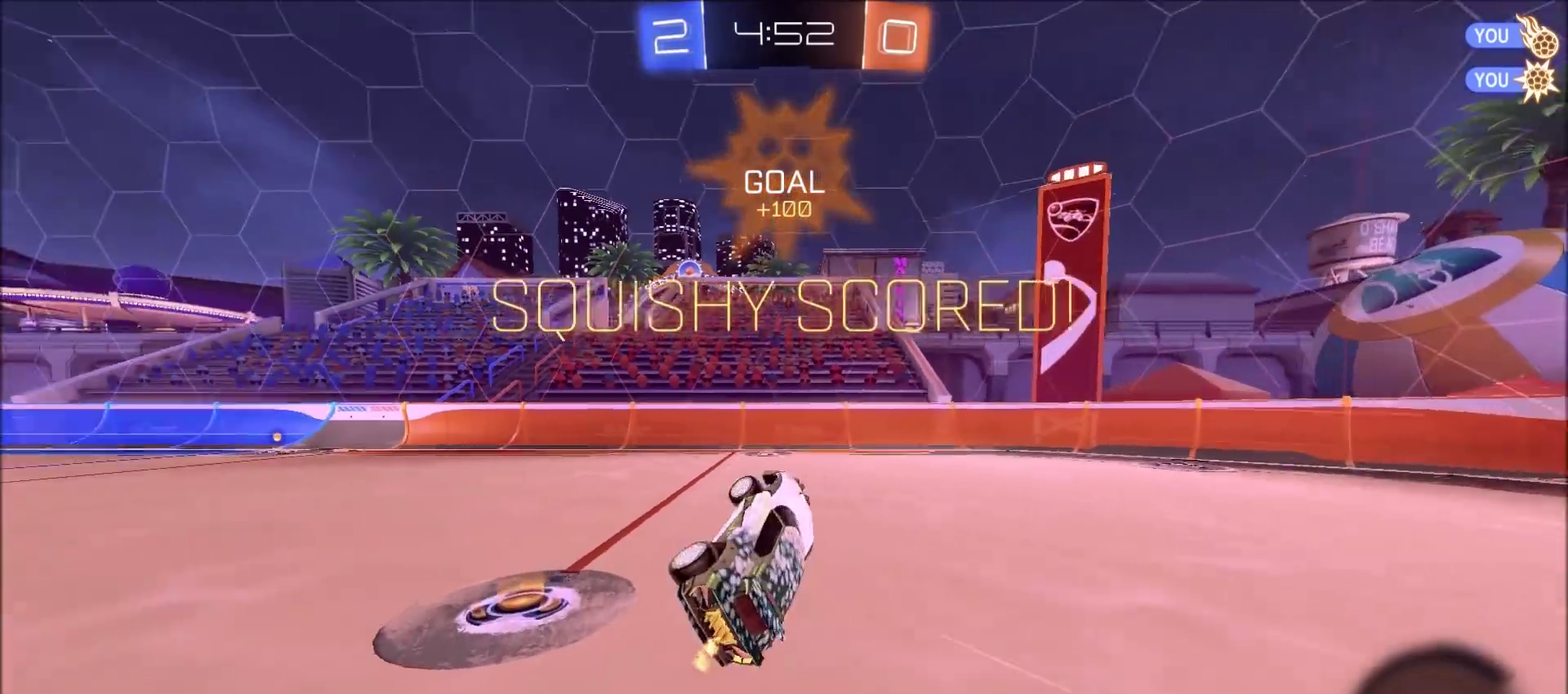
{"dt_ms": 400, "buttons": ["R2"], "left_stick": "left", "right_stick": "center", "events": [[50, "L1", "up"], [200, "R2", "down"], [267, "left_stick", "center"], [383, "left_stick", "left"]]}
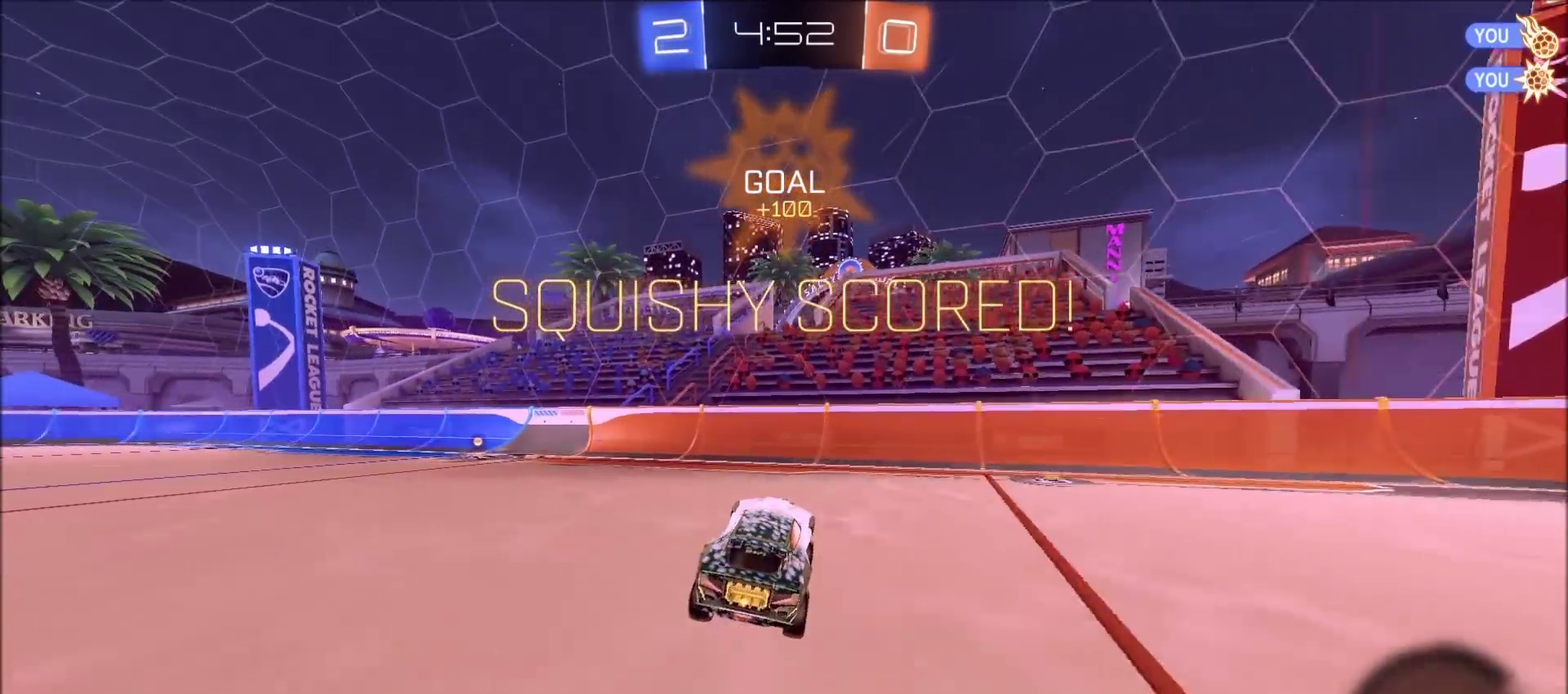
{"dt_ms": 300, "buttons": ["R2"], "left_stick": "left", "right_stick": "center", "events": [[100, "left_stick", "center"], [200, "left_stick", "left"]]}
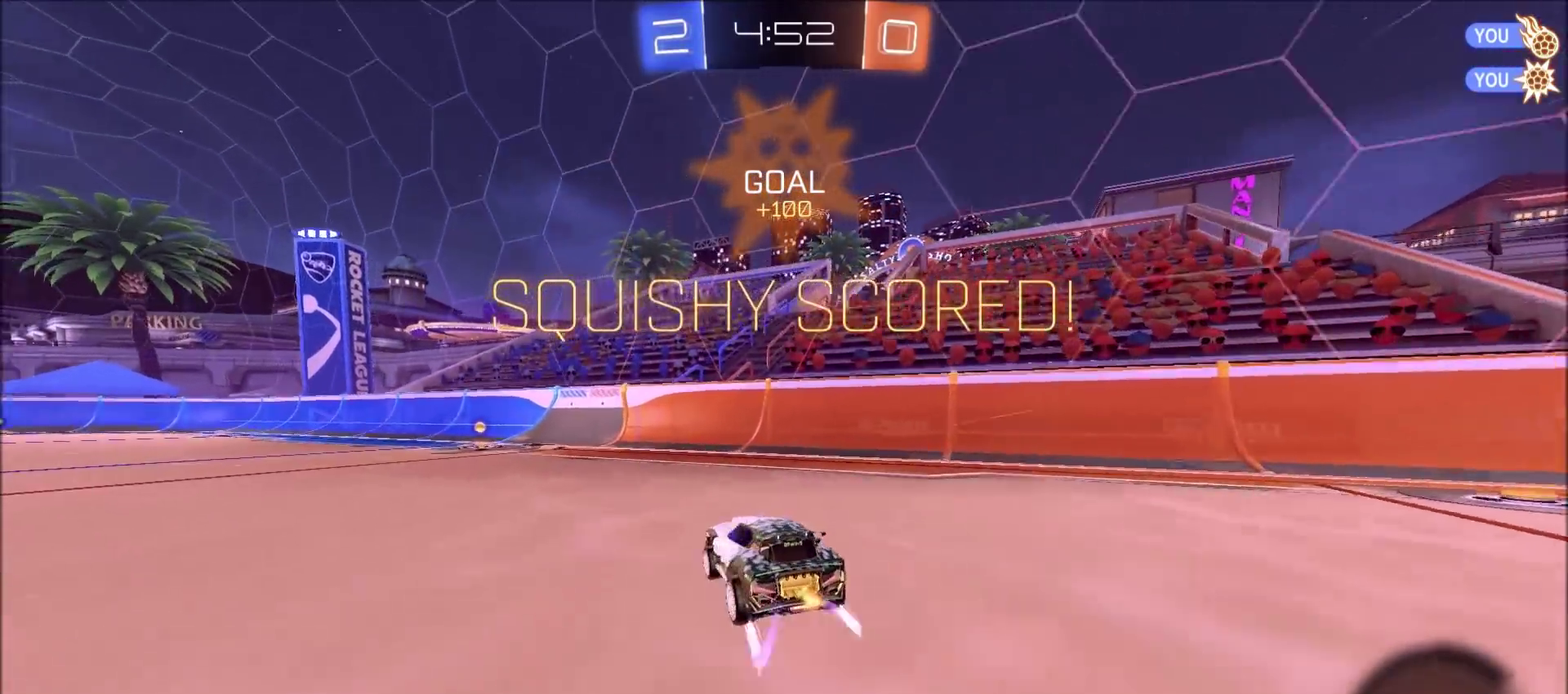
{"dt_ms": 800, "buttons": ["R2"], "left_stick": "right", "right_stick": "center", "events": [[100, "L1", "down"], [133, "left_stick", "up-left"], [167, "L1", "up"], [267, "CROSS", "down"], [267, "left_stick", "up-right"], [300, "L1", "down"], [500, "left_stick", "right"], [550, "CROSS", "up"], [700, "TRIANGLE", "down"], [717, "L1", "up"], [800, "TRIANGLE", "up"]]}